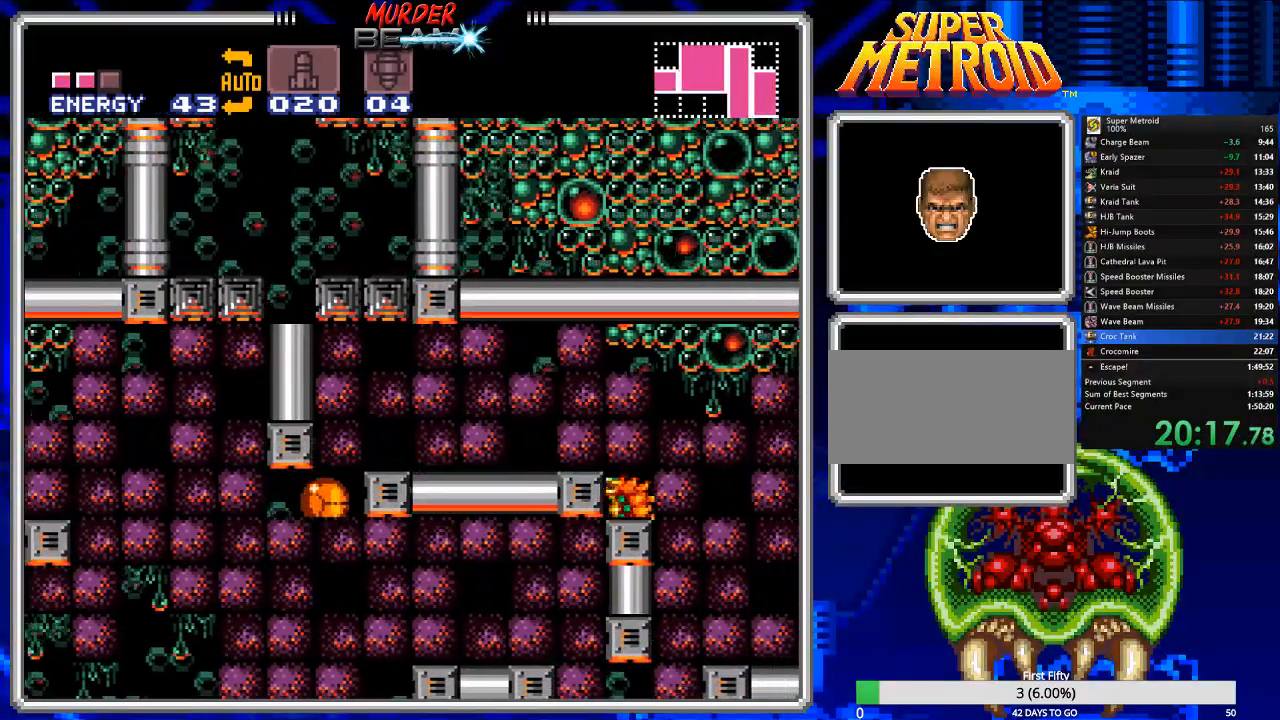
Gameplay with a controller (Nintendo layout); each line is a JSON object with the inputs held at the frame after it. "events" lists button and stick changes between this image and that frame as [ms after this image, input, new state], when the widget could be followed in between. Not read: L3 R3 SELECT.
{"buttons": ["DPAD_RIGHT"], "events": [[233, "X", "down"], [300, "X", "up"], [367, "X", "down"], [467, "X", "up"]]}
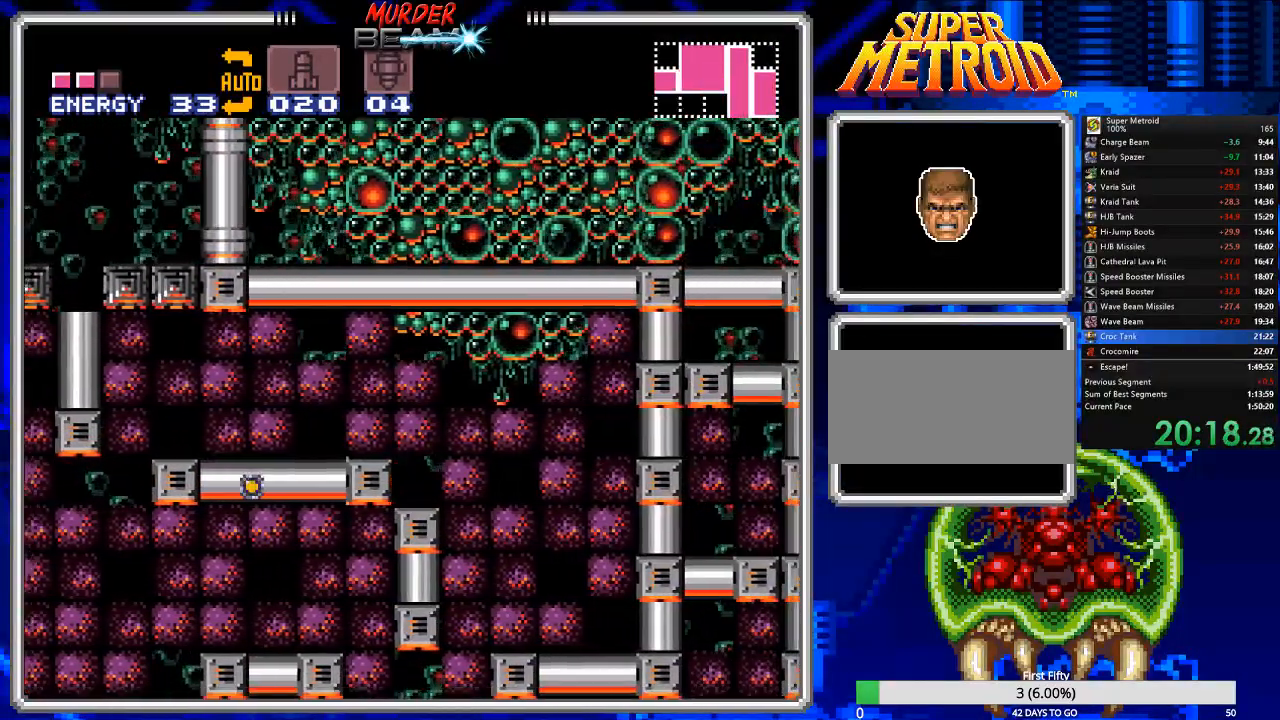
{"buttons": [], "events": [[50, "X", "down"], [117, "X", "up"], [183, "X", "down"], [283, "X", "up"], [350, "DPAD_RIGHT", "up"]]}
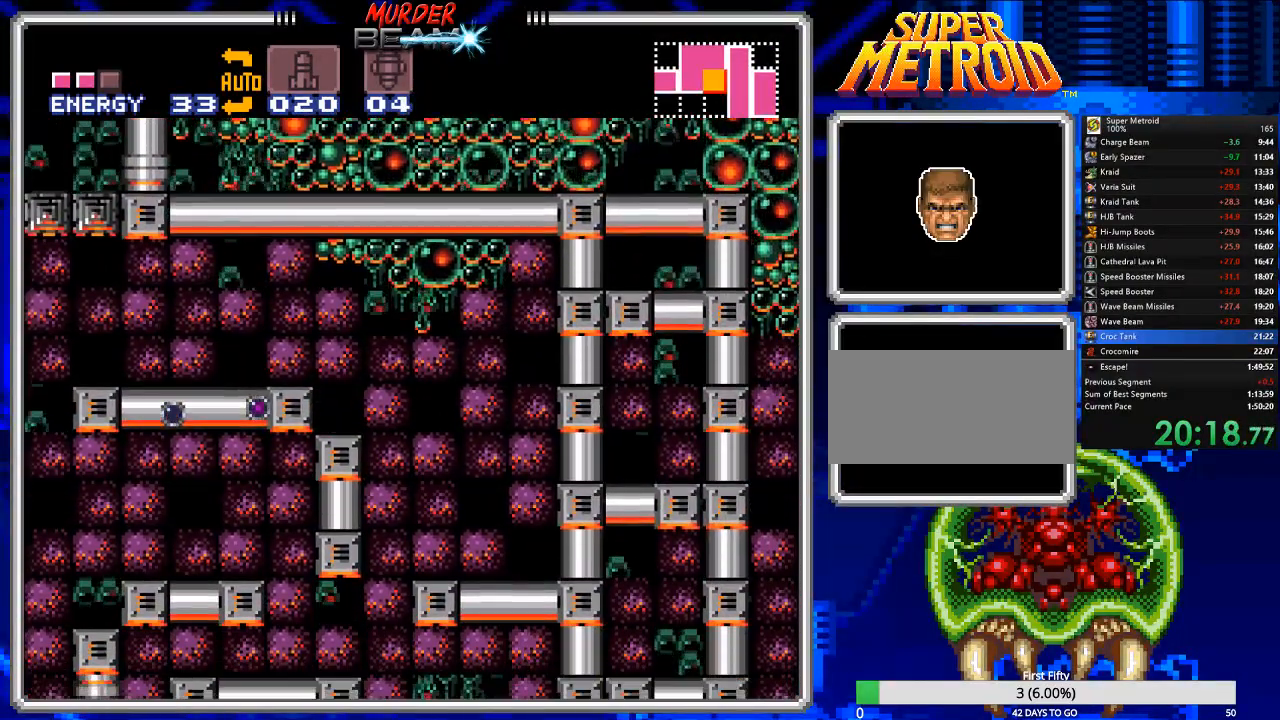
{"buttons": [], "events": [[50, "X", "down"], [83, "DPAD_LEFT", "down"], [150, "X", "up"], [217, "X", "down"], [317, "X", "up"], [467, "DPAD_LEFT", "up"]]}
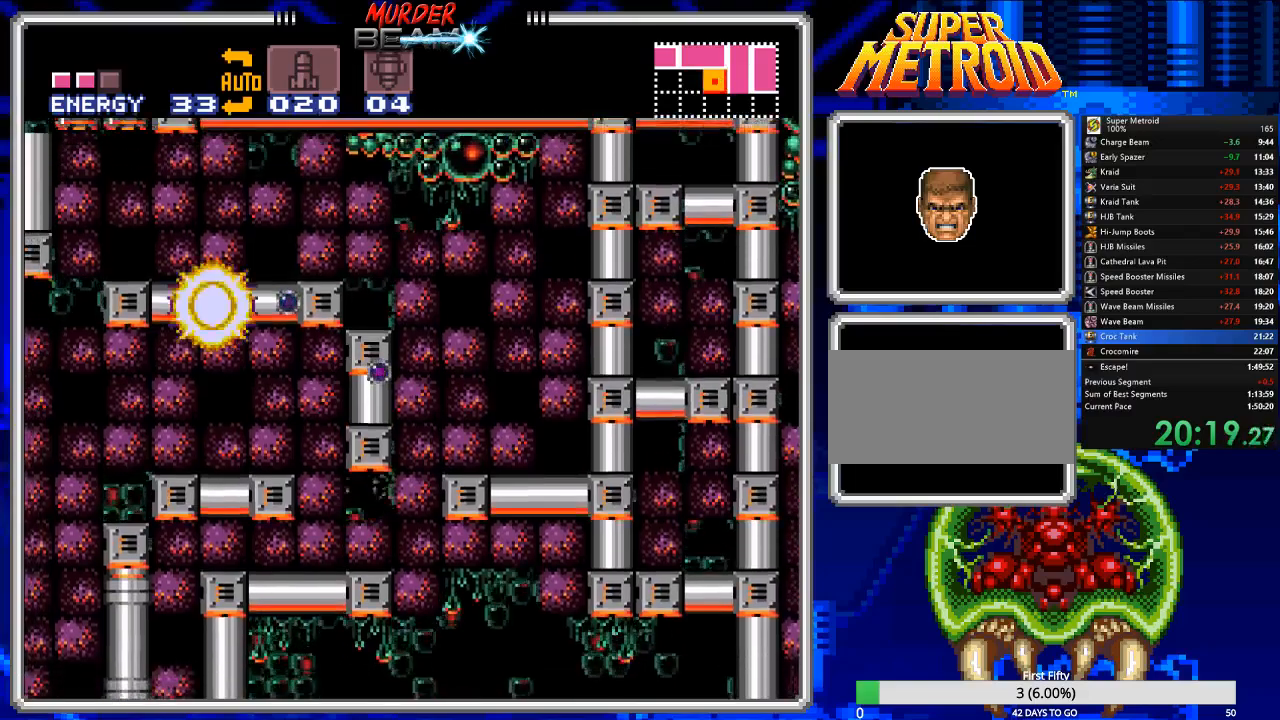
{"buttons": [], "events": [[233, "X", "down"], [333, "X", "up"]]}